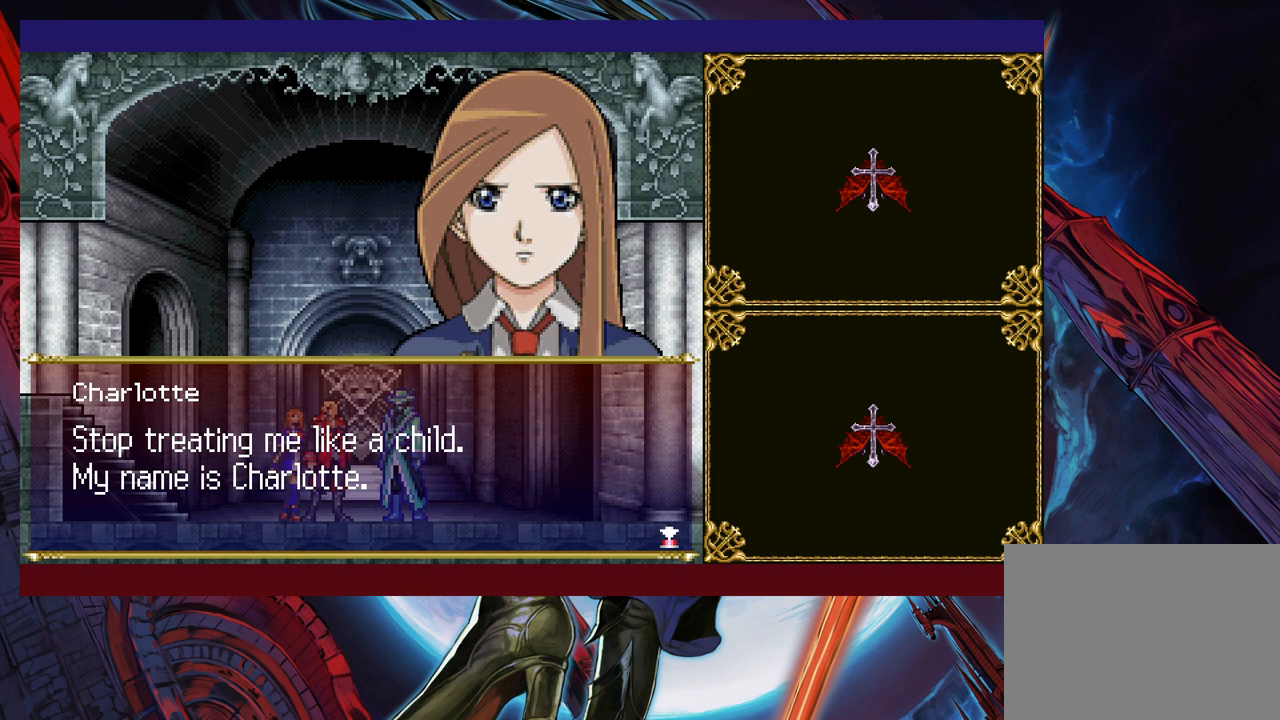
Gameplay with a controller (Xbox layout); each line is a JSON object with the inputs held at the frame after it. "events" lists button and stick changes between this image and that frame as [ms after this image, input, new state], when the widget could be followed in between. Not read: L2 R2.
{"buttons": [], "left_stick": "center", "right_stick": "center", "events": [[83, "A", "down"], [233, "A", "up"]]}
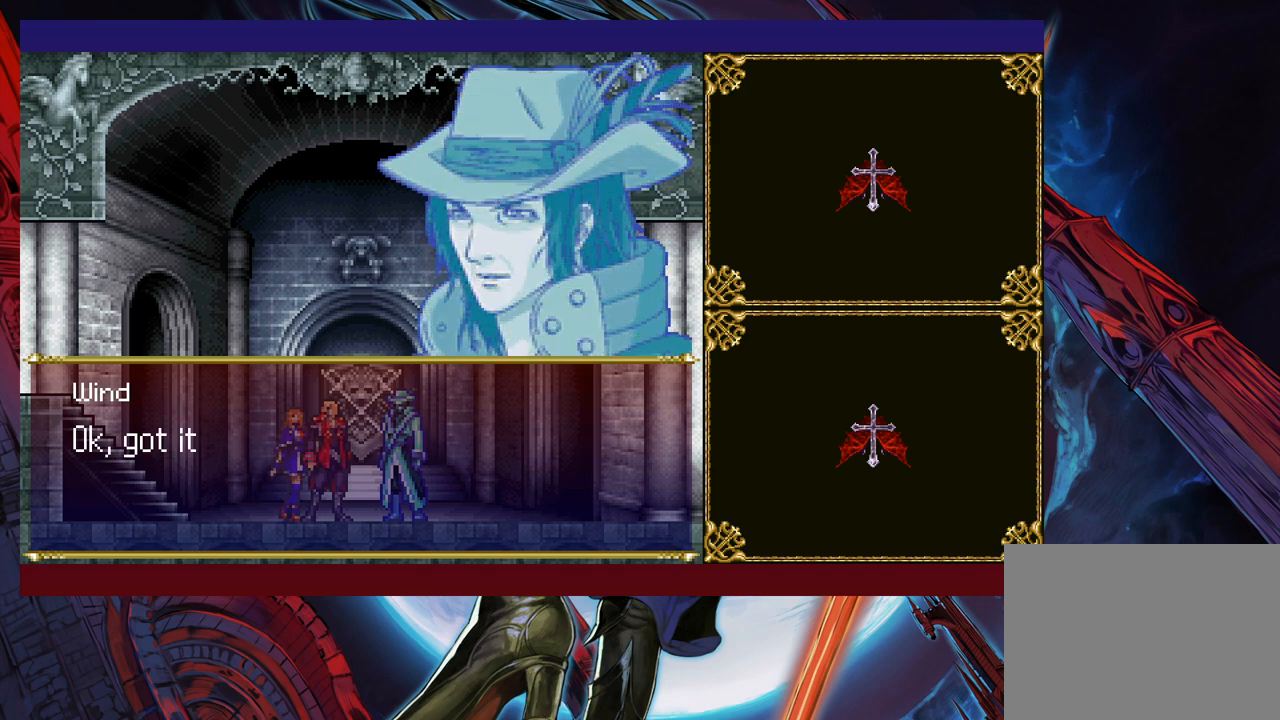
{"buttons": [], "left_stick": "center", "right_stick": "center", "events": []}
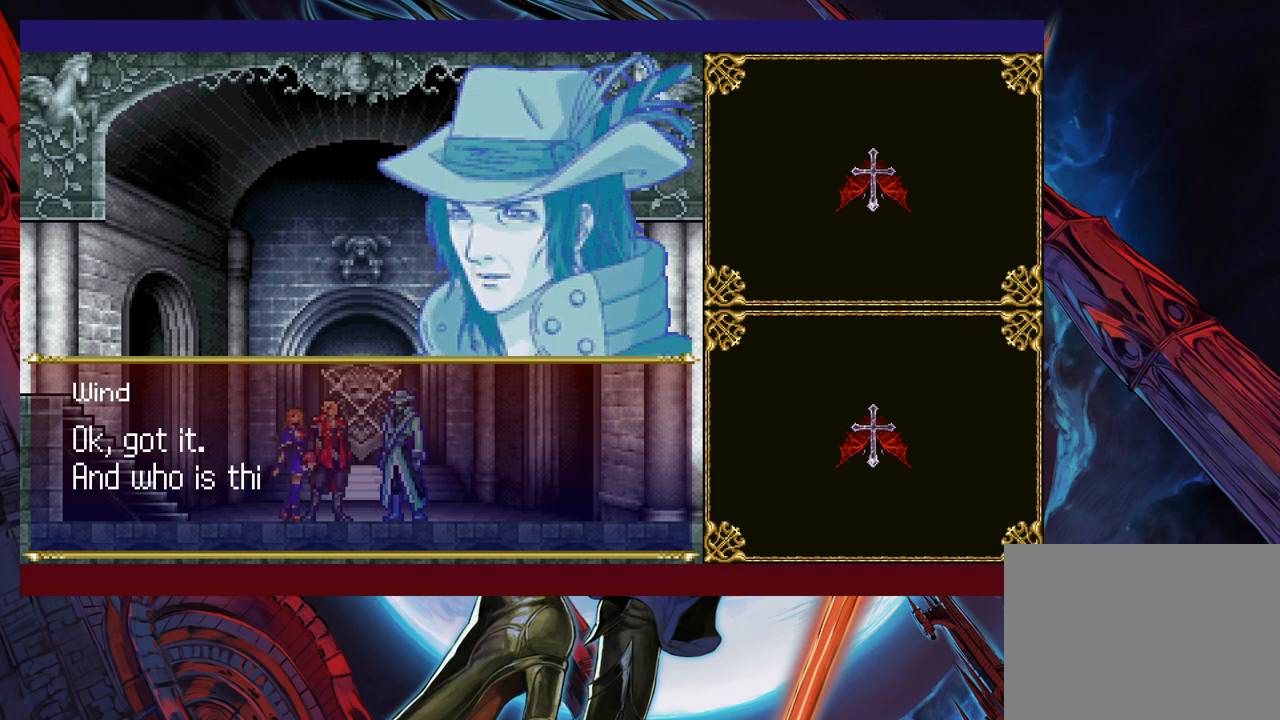
{"buttons": [], "left_stick": "center", "right_stick": "center", "events": []}
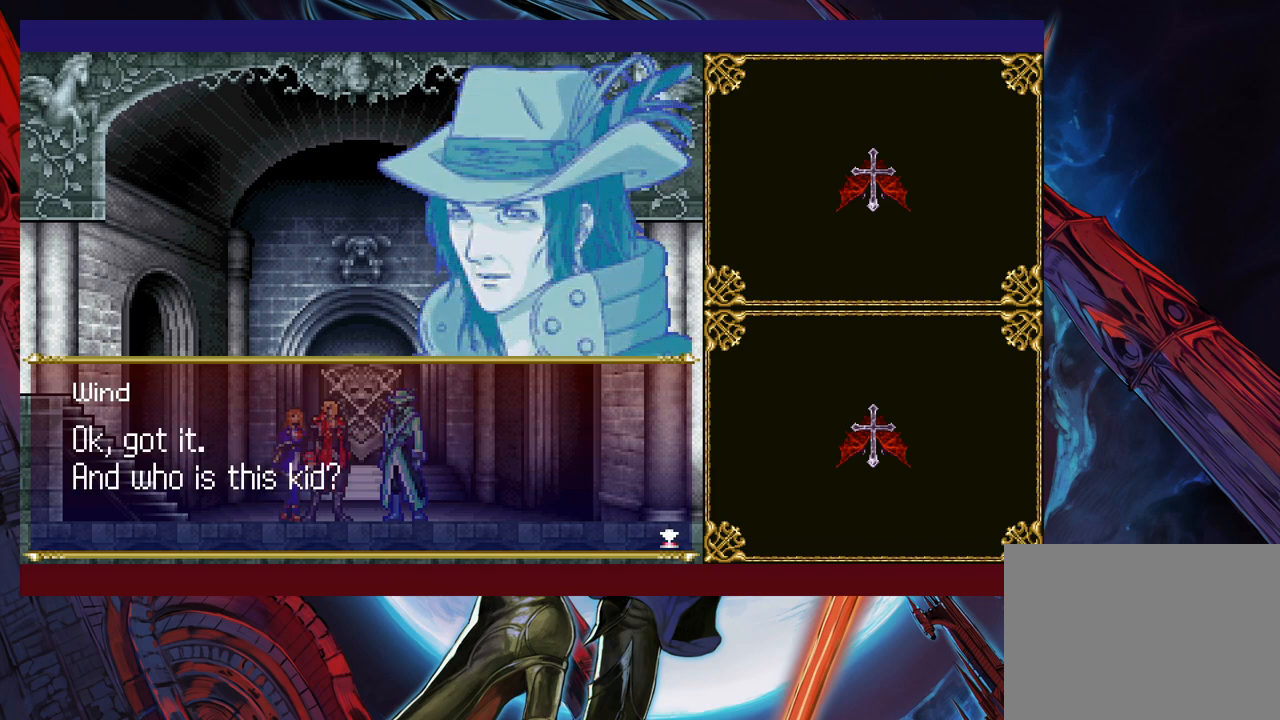
{"buttons": [], "left_stick": "center", "right_stick": "center", "events": []}
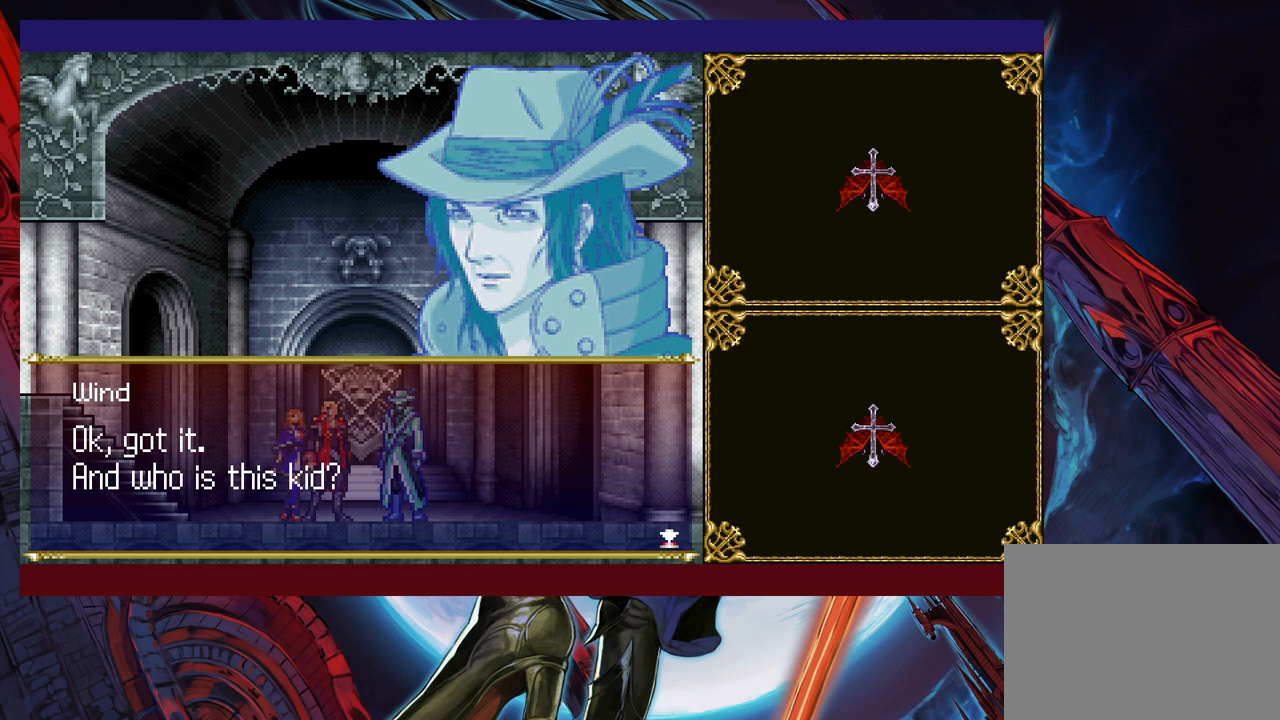
{"buttons": ["A"], "left_stick": "center", "right_stick": "center", "events": [[383, "A", "down"]]}
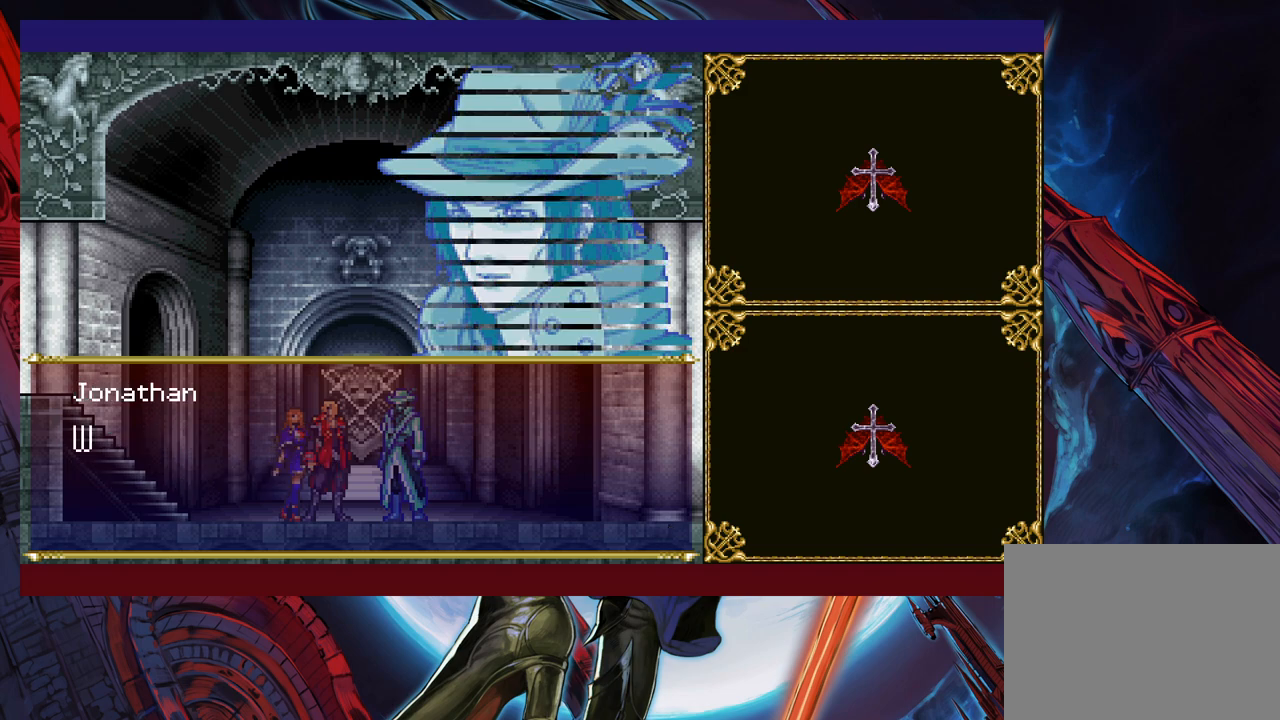
{"buttons": [], "left_stick": "center", "right_stick": "center", "events": [[33, "A", "up"]]}
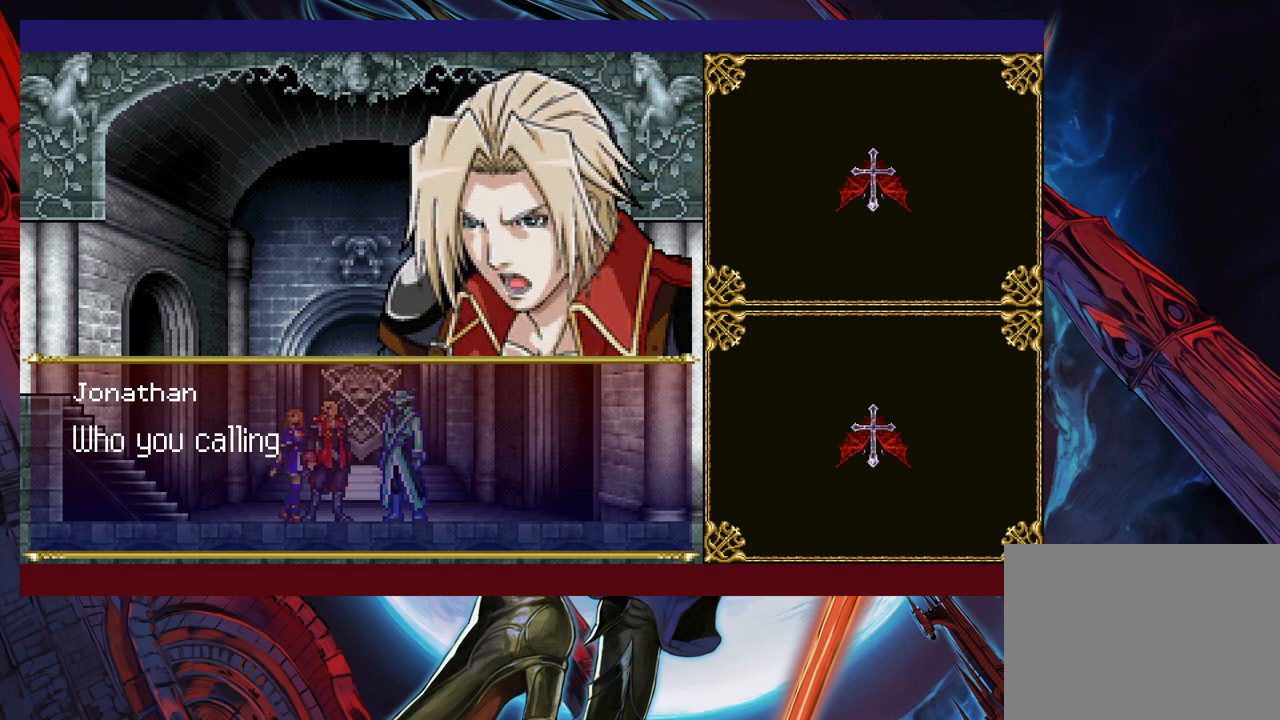
{"buttons": [], "left_stick": "center", "right_stick": "center", "events": []}
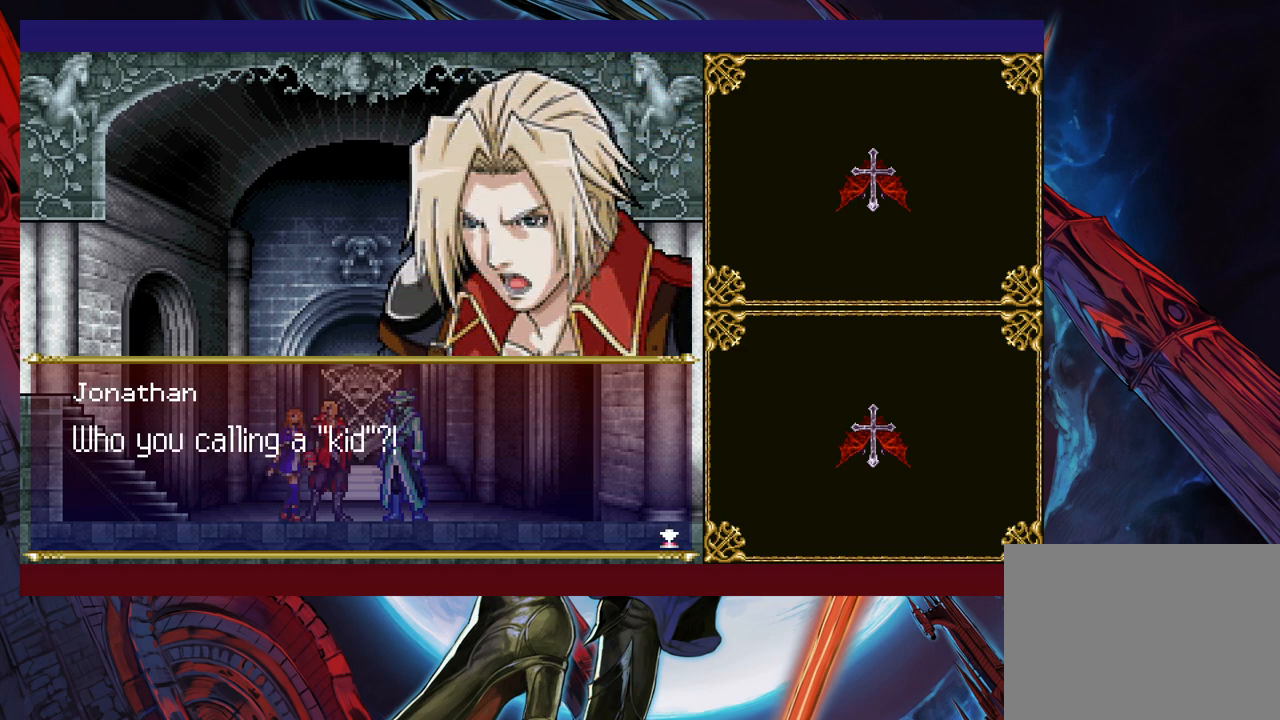
{"buttons": [], "left_stick": "center", "right_stick": "center", "events": []}
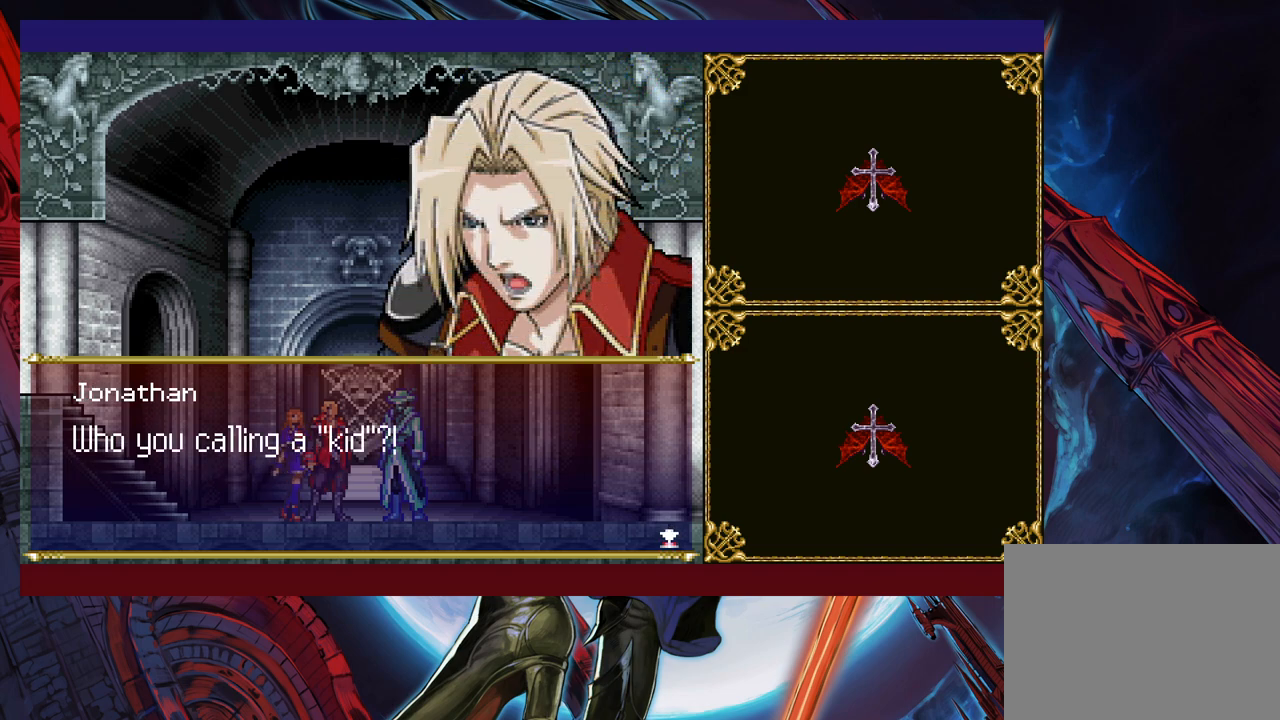
{"buttons": ["A"], "left_stick": "center", "right_stick": "center", "events": [[417, "A", "down"]]}
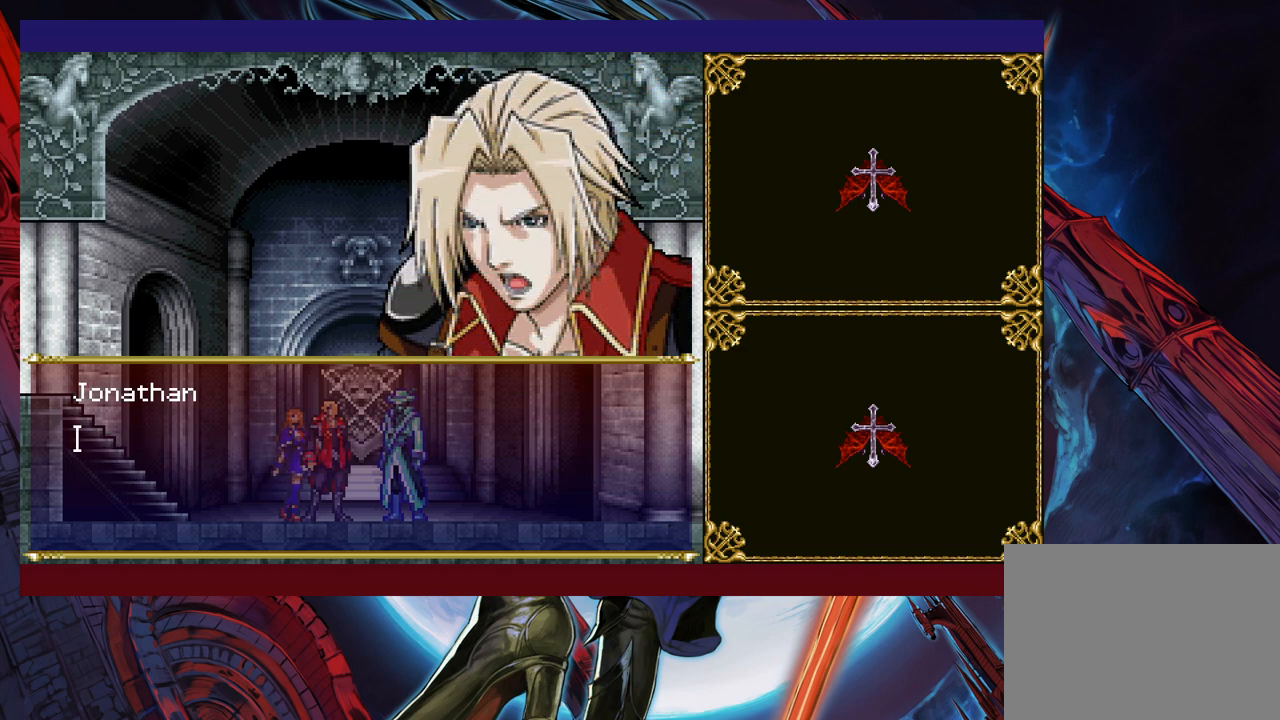
{"buttons": [], "left_stick": "center", "right_stick": "center", "events": [[33, "A", "up"]]}
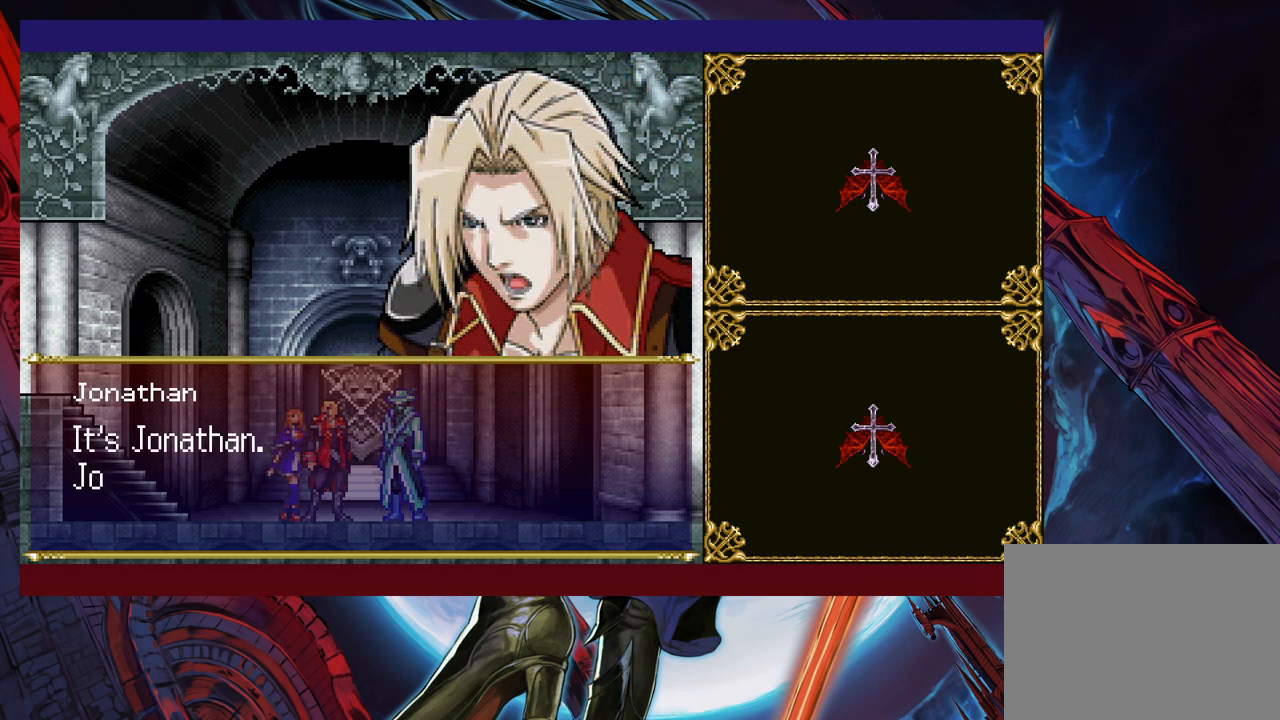
{"buttons": [], "left_stick": "center", "right_stick": "center", "events": []}
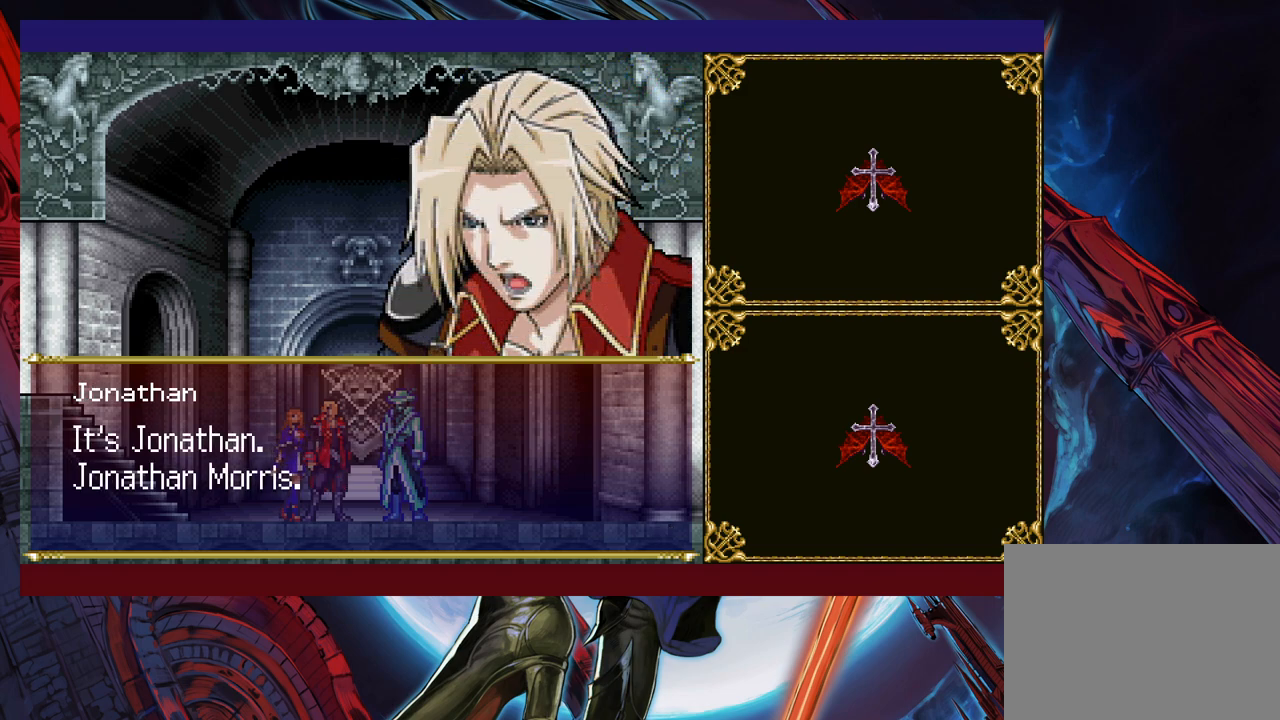
{"buttons": [], "left_stick": "center", "right_stick": "center", "events": []}
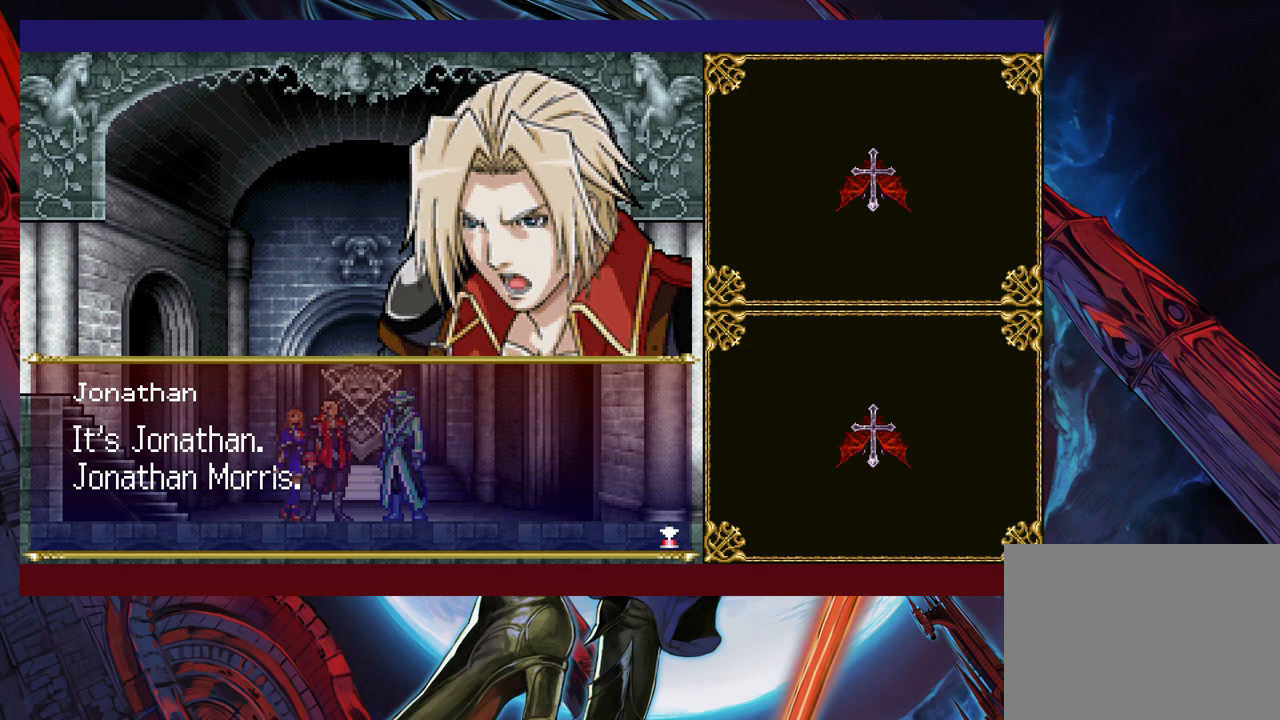
{"buttons": [], "left_stick": "center", "right_stick": "center", "events": []}
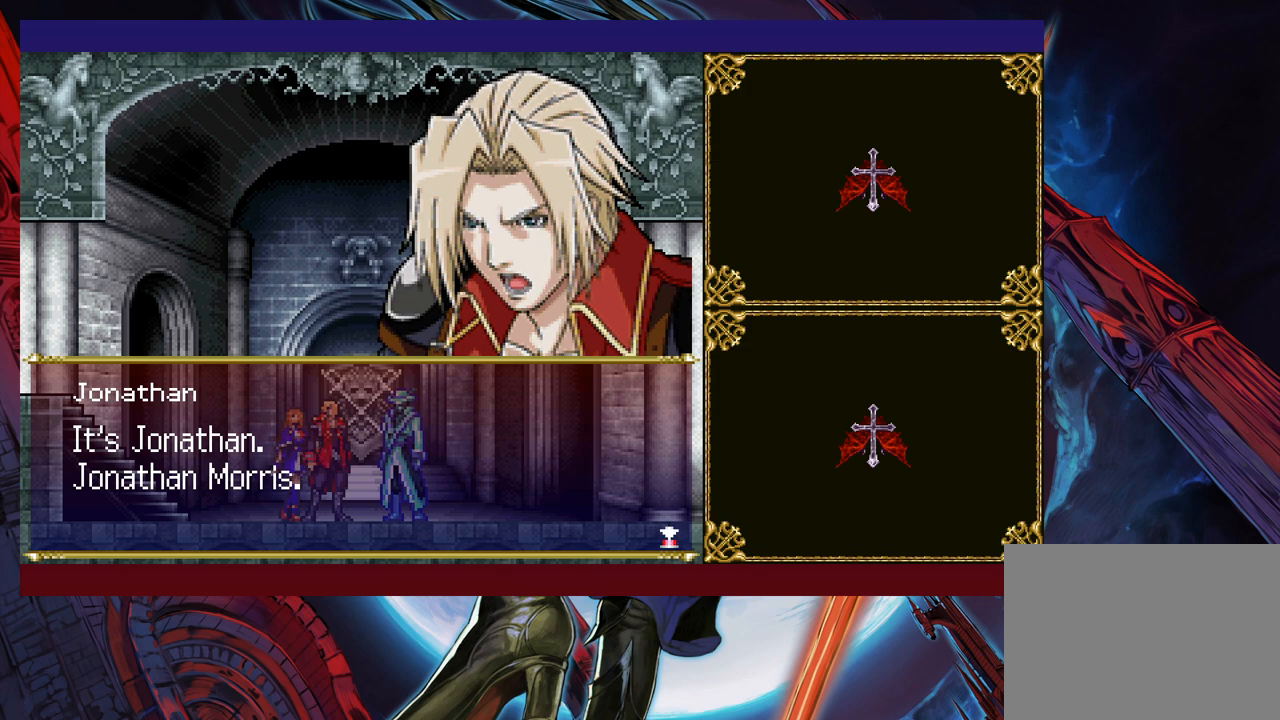
{"buttons": [], "left_stick": "center", "right_stick": "center", "events": [[367, "A", "down"], [483, "A", "up"]]}
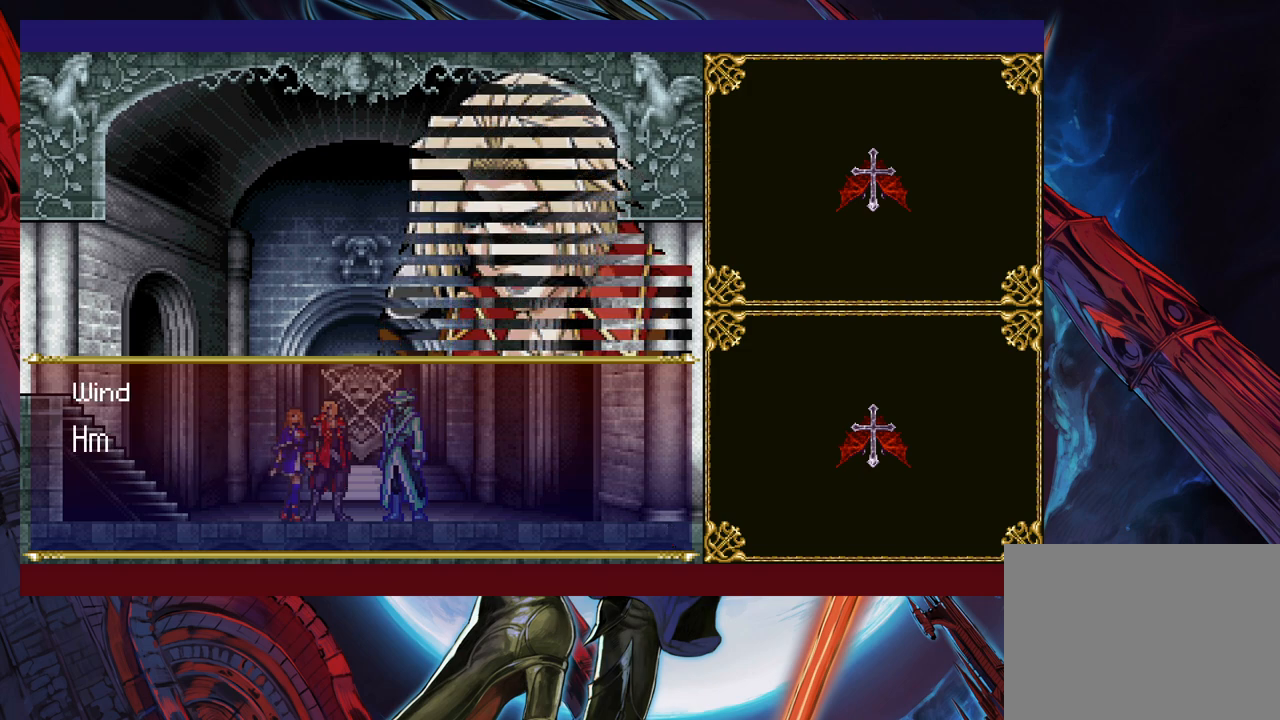
{"buttons": [], "left_stick": "center", "right_stick": "center", "events": []}
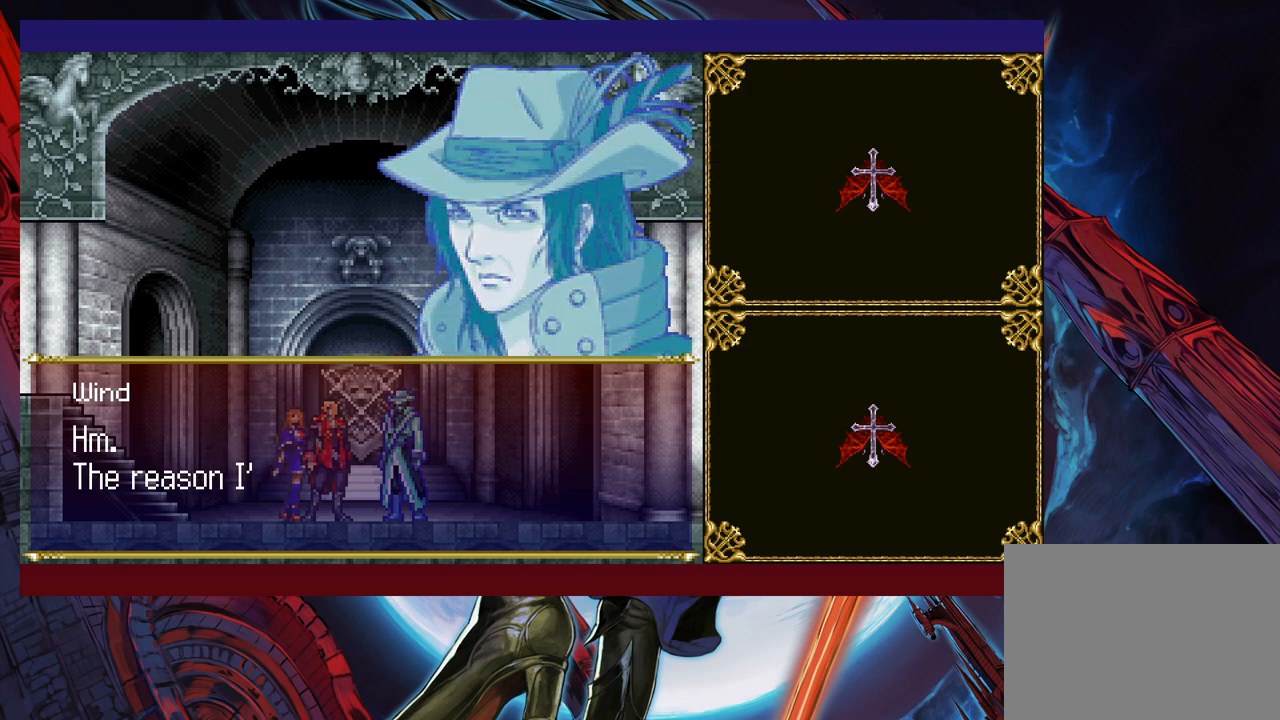
{"buttons": [], "left_stick": "center", "right_stick": "center", "events": []}
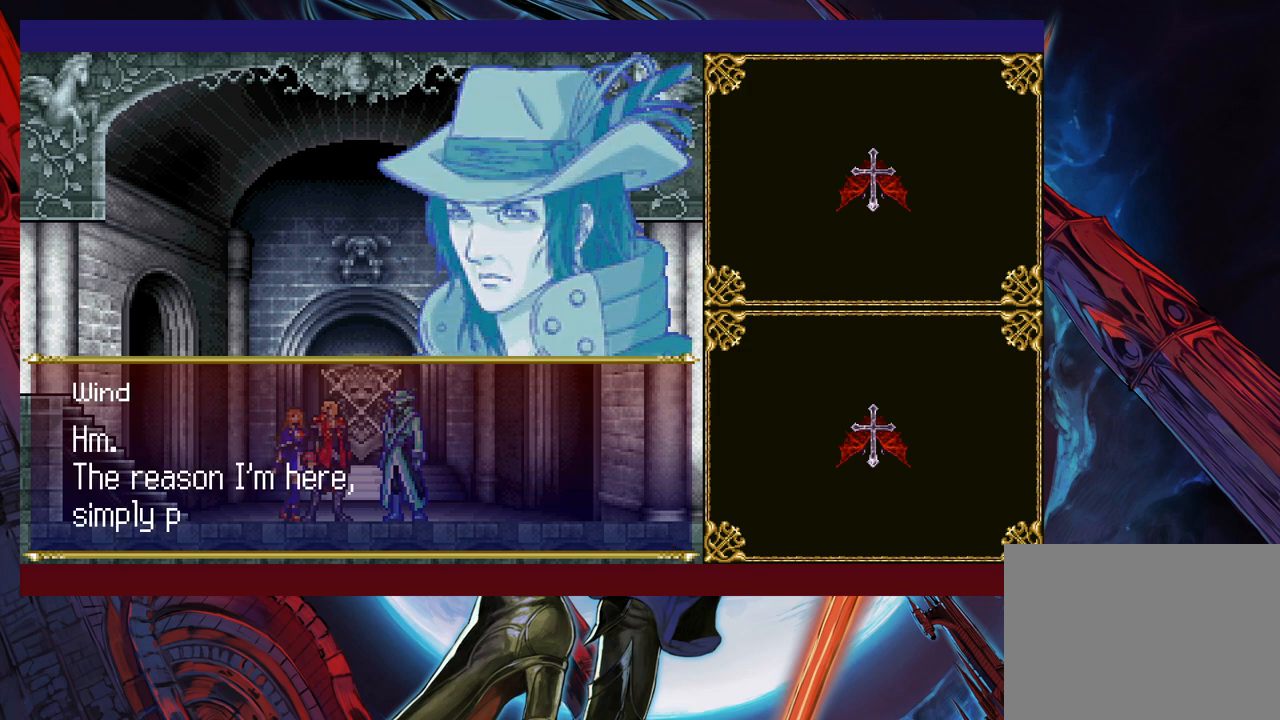
{"buttons": [], "left_stick": "center", "right_stick": "center", "events": []}
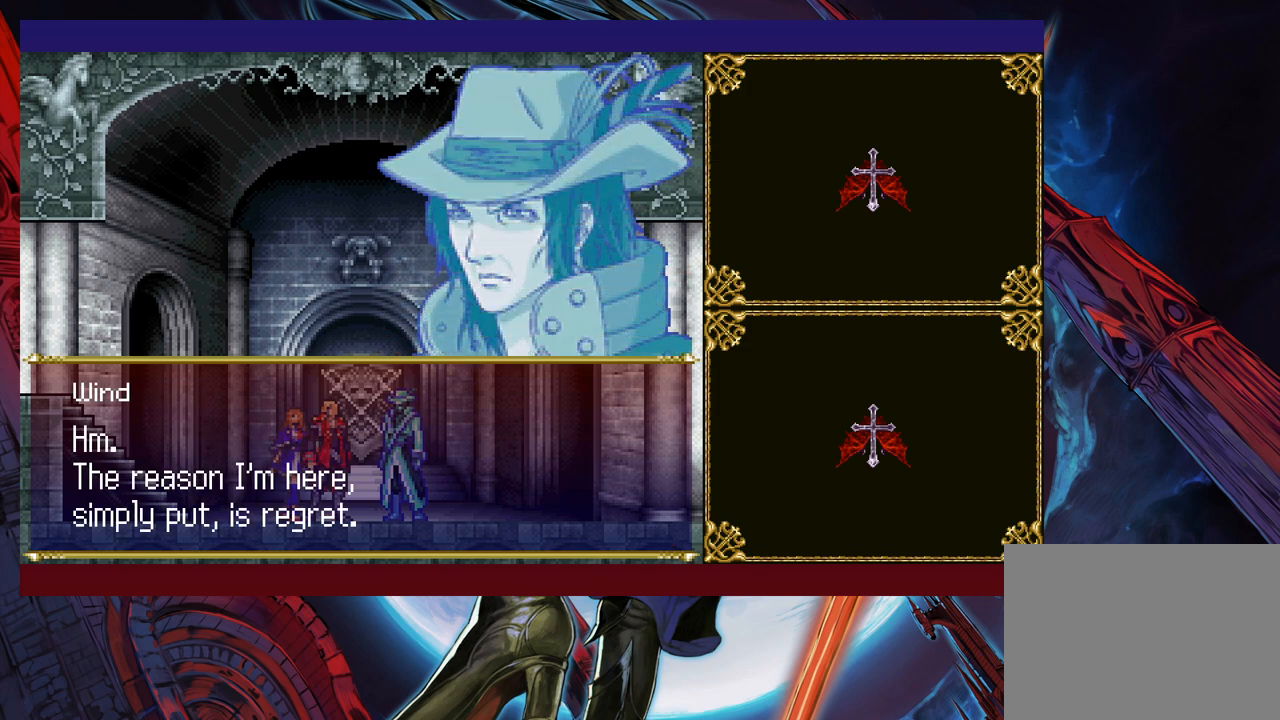
{"buttons": [], "left_stick": "center", "right_stick": "center", "events": []}
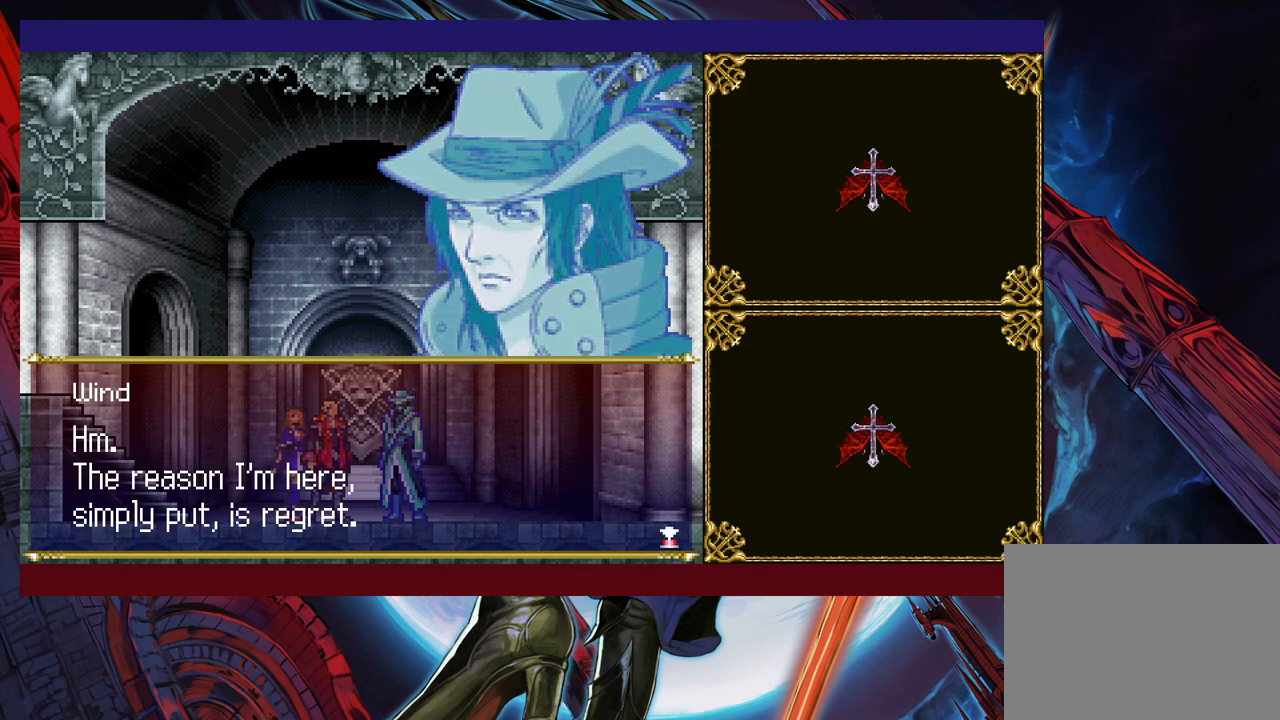
{"buttons": [], "left_stick": "center", "right_stick": "center", "events": []}
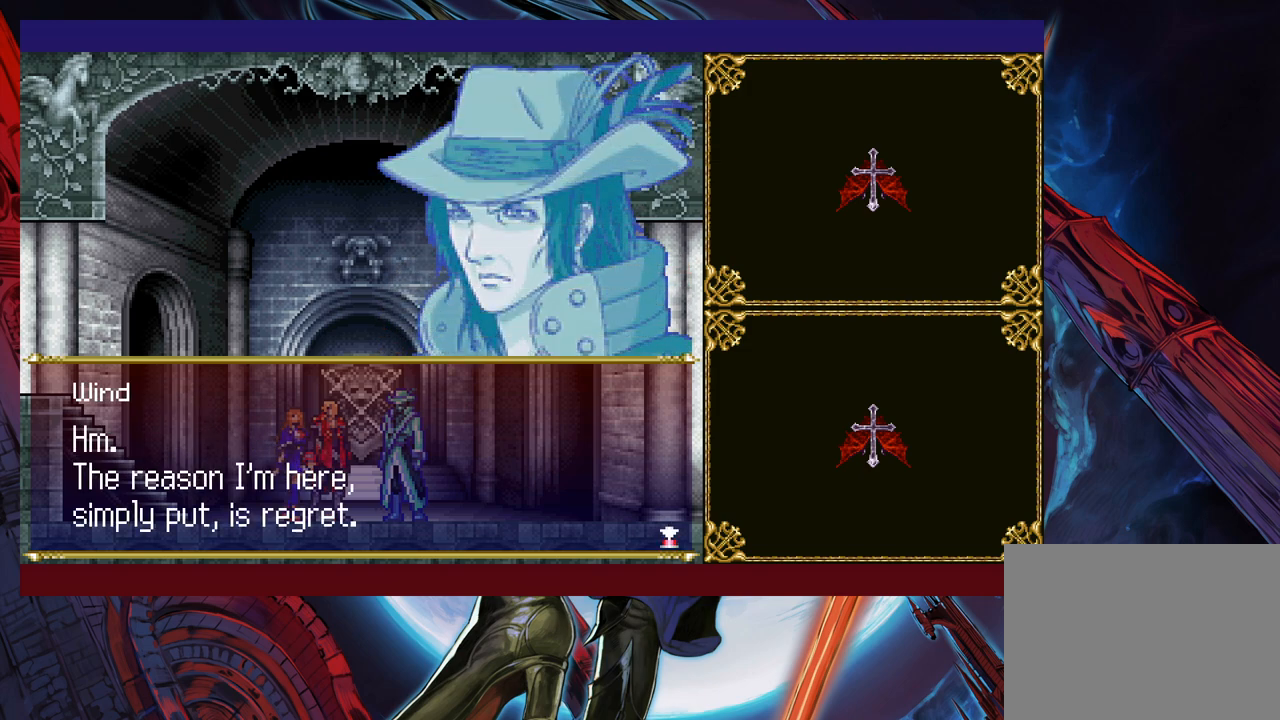
{"buttons": [], "left_stick": "center", "right_stick": "center", "events": []}
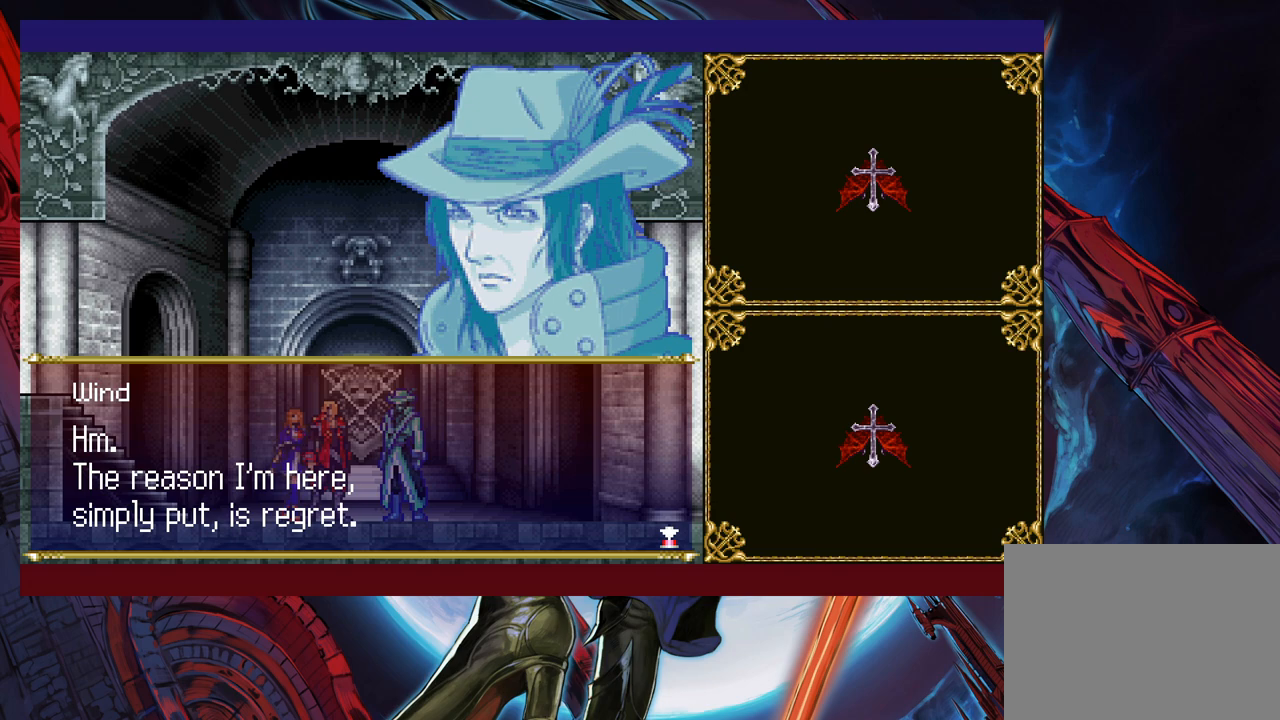
{"buttons": [], "left_stick": "center", "right_stick": "center", "events": [[17, "A", "down"], [133, "A", "up"]]}
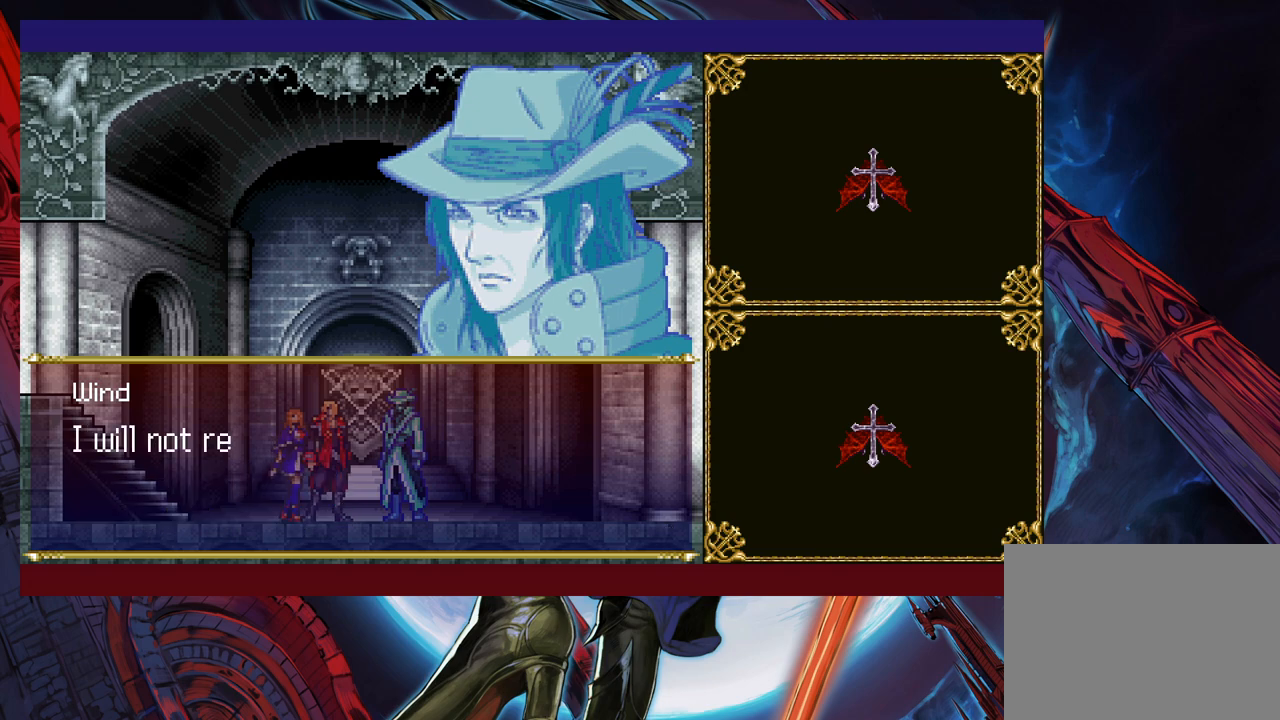
{"buttons": [], "left_stick": "center", "right_stick": "center", "events": []}
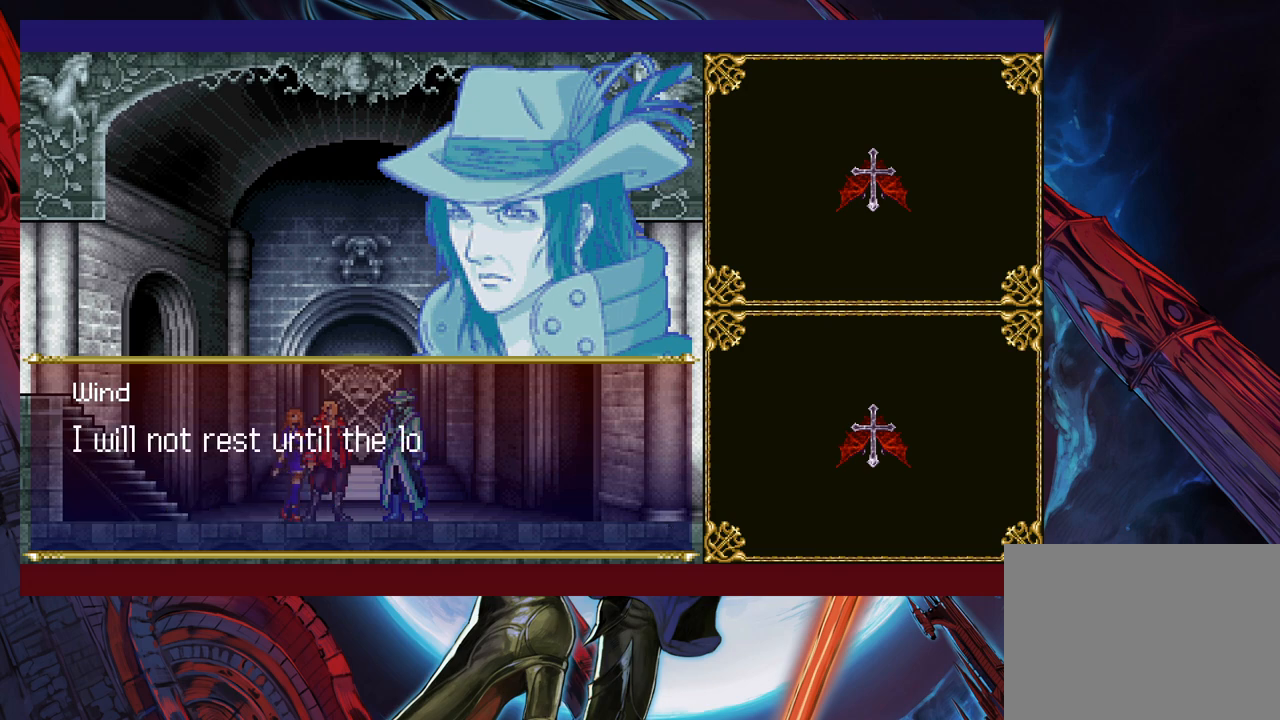
{"buttons": [], "left_stick": "center", "right_stick": "center", "events": []}
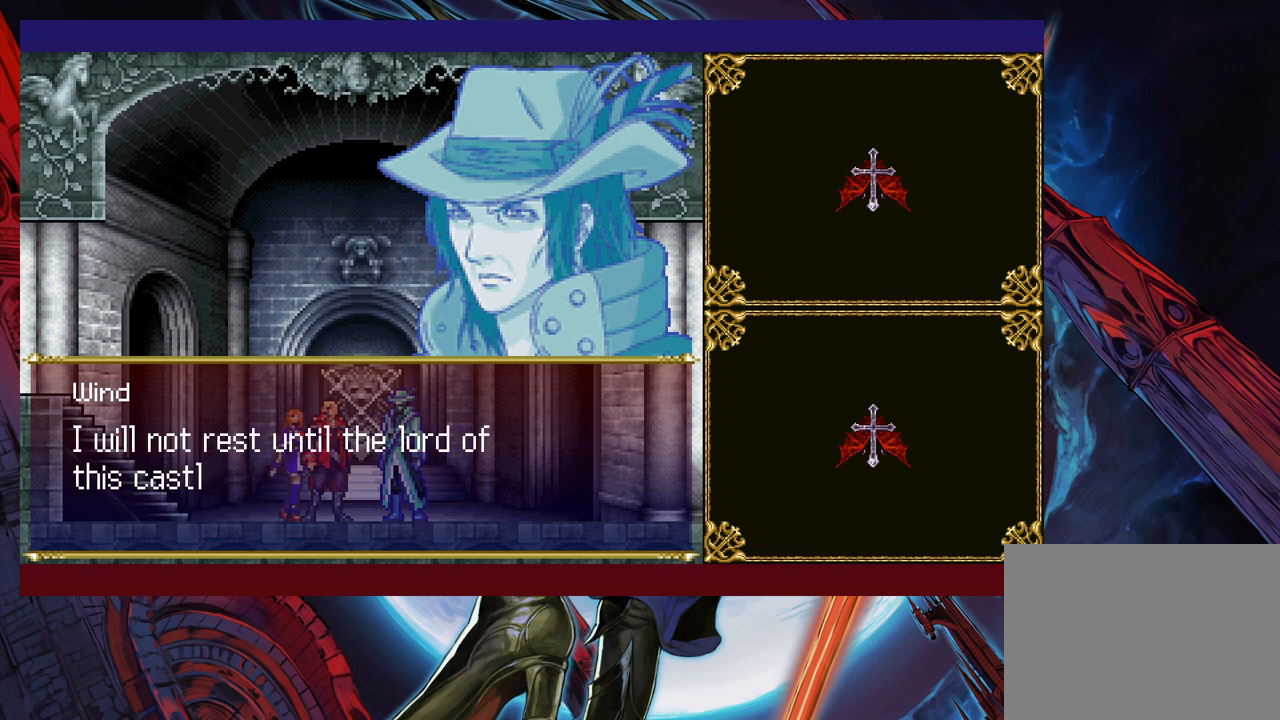
{"buttons": [], "left_stick": "center", "right_stick": "center", "events": []}
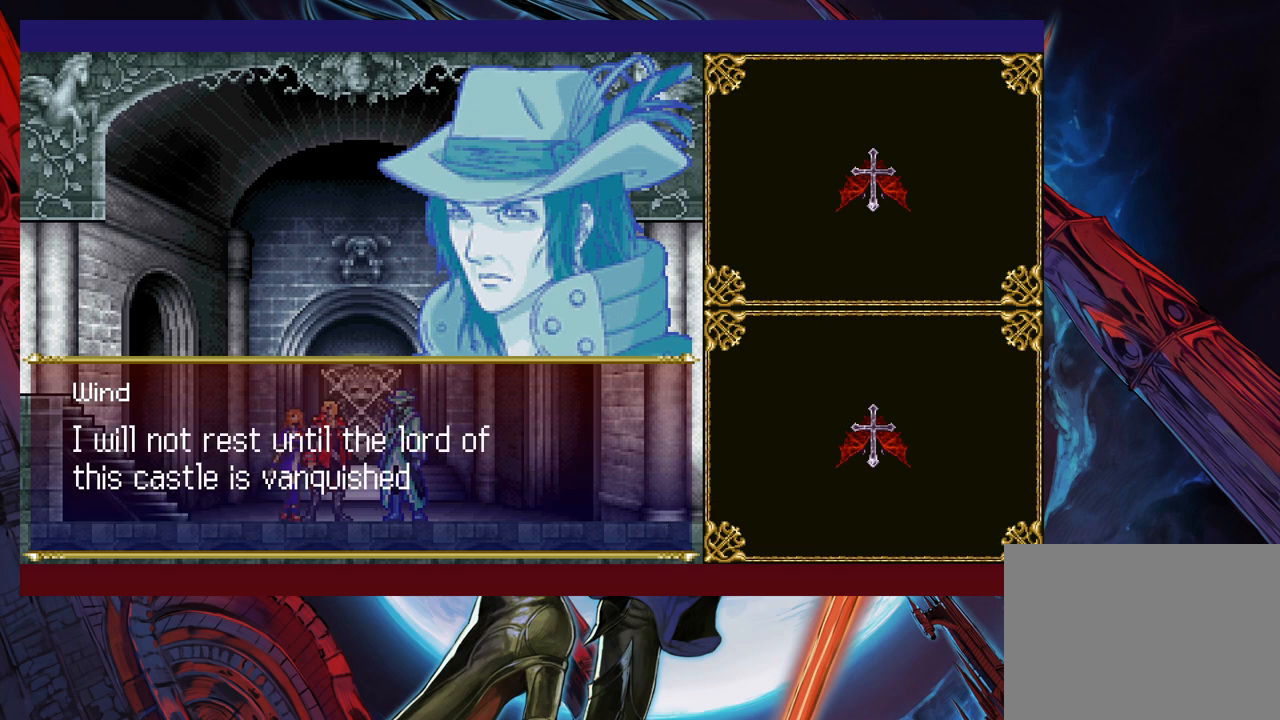
{"buttons": [], "left_stick": "center", "right_stick": "center", "events": []}
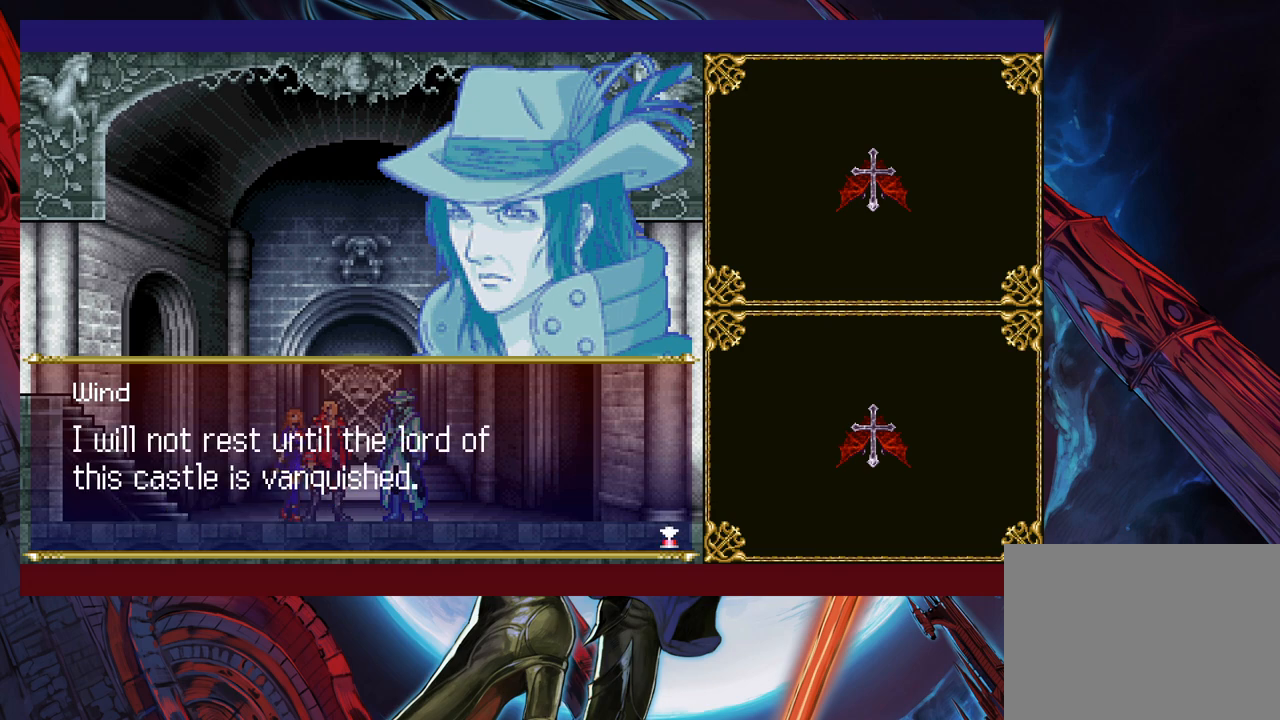
{"buttons": [], "left_stick": "center", "right_stick": "center", "events": [[67, "A", "down"], [267, "A", "up"]]}
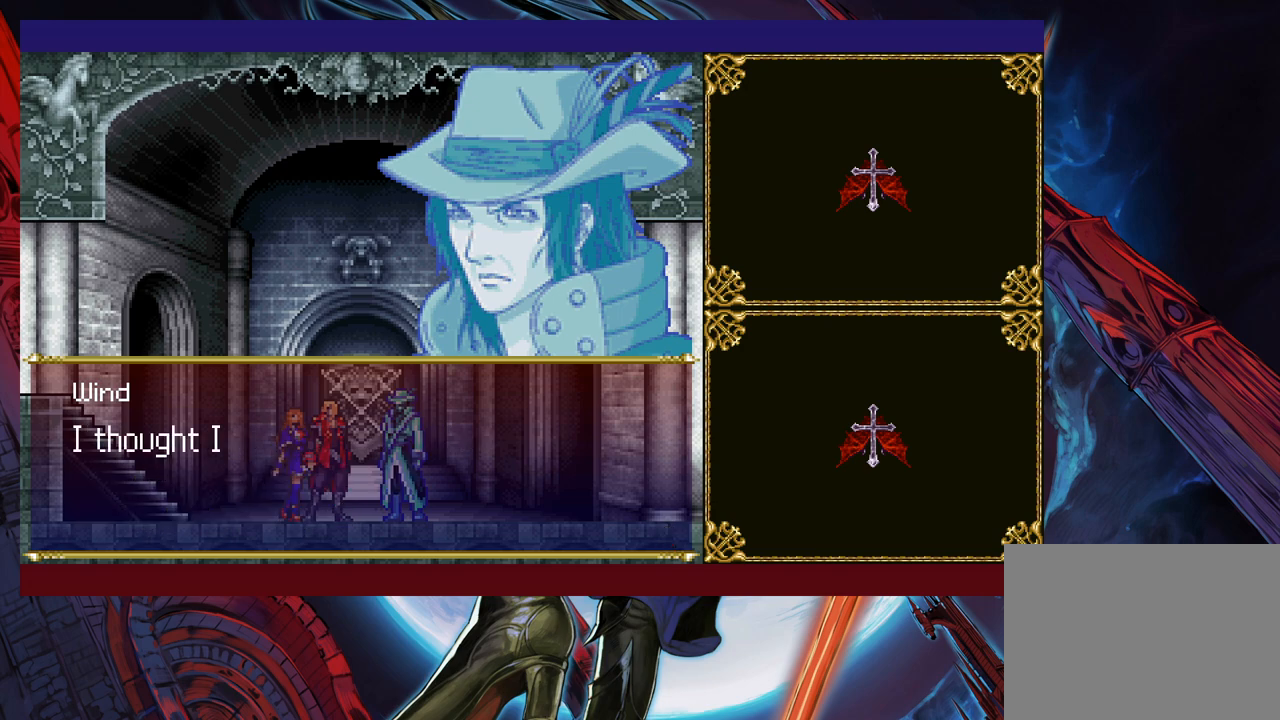
{"buttons": [], "left_stick": "center", "right_stick": "center", "events": []}
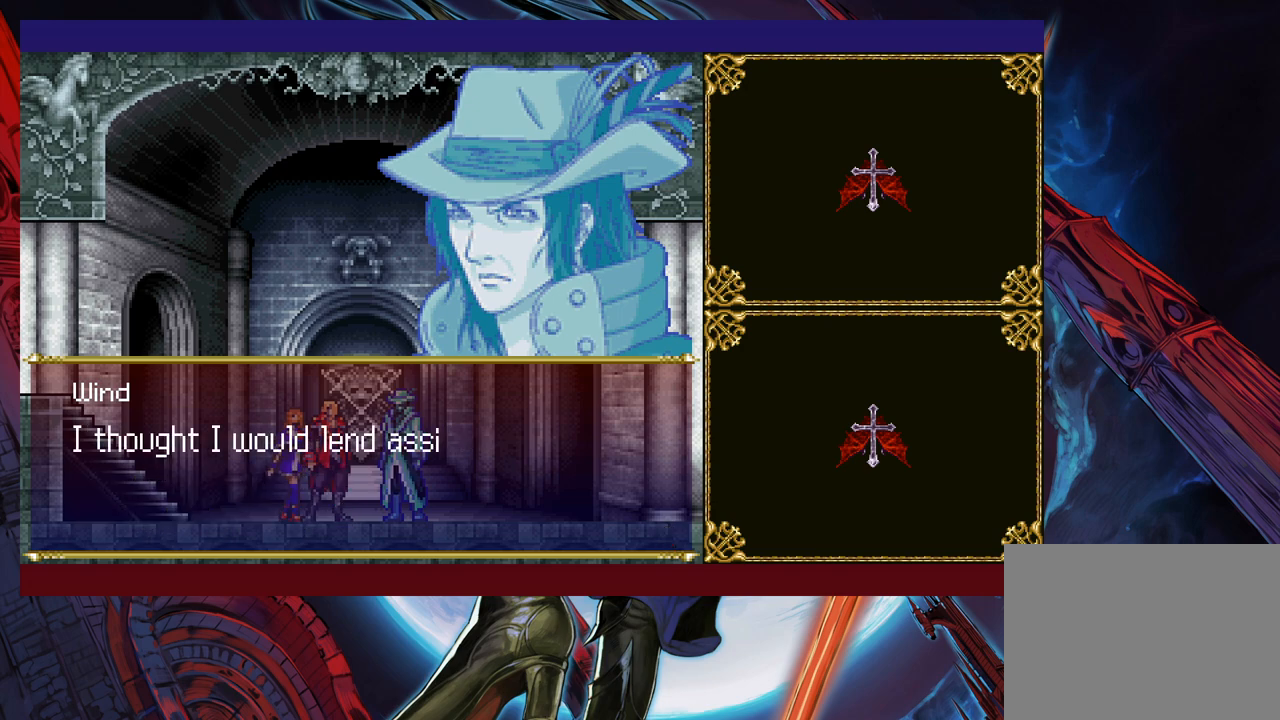
{"buttons": [], "left_stick": "center", "right_stick": "center", "events": []}
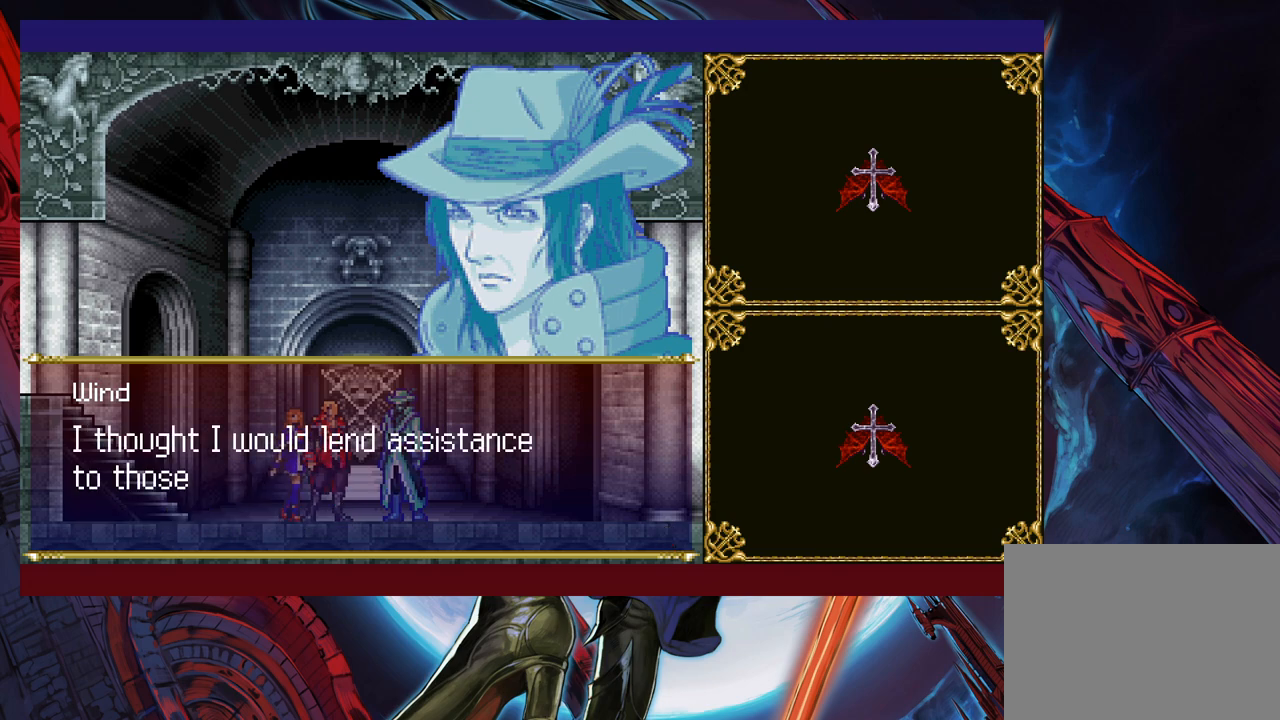
{"buttons": [], "left_stick": "center", "right_stick": "center", "events": []}